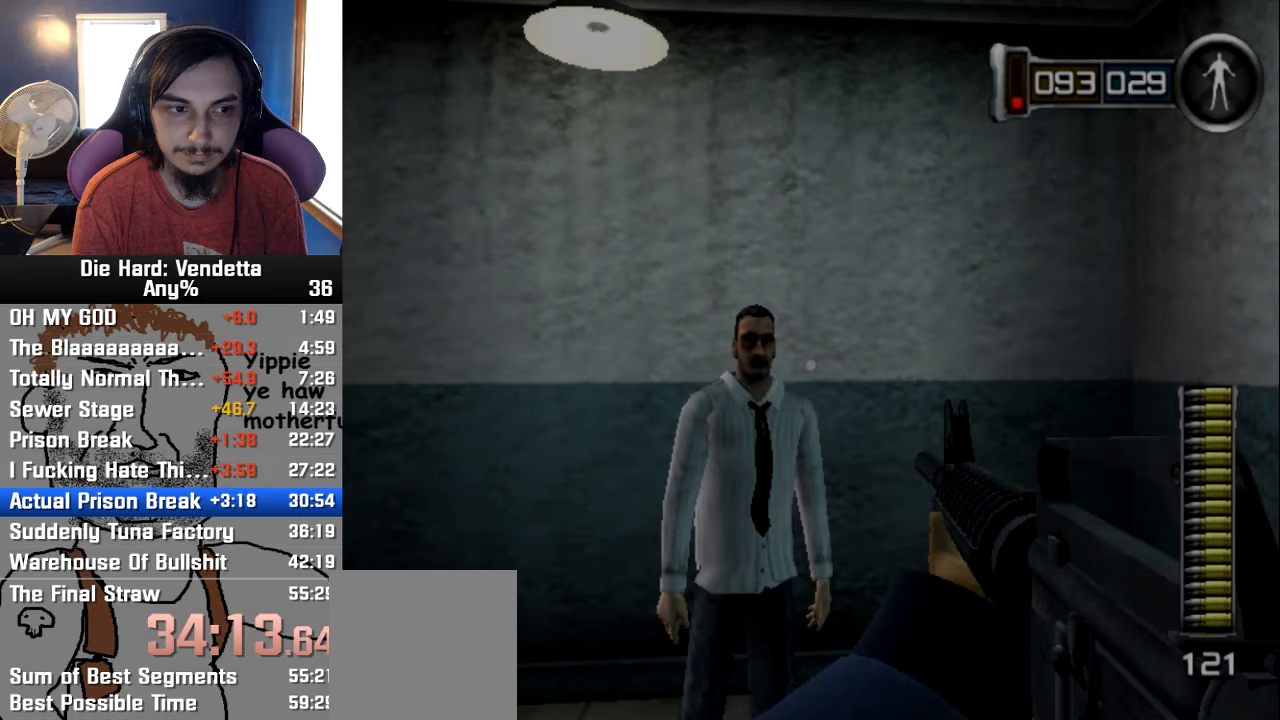
Gameplay with a controller (Nintendo layout); each line is a JSON object with the inputs held at the frame after it. "events" lists button and stick changes between this image and that frame as [ms after this image, input, new state], when the widget could be followed in between. Not read: L2 L3 R3.
{"buttons": [], "left_stick": "center", "right_stick": "right", "events": [[283, "right_stick", "right"]]}
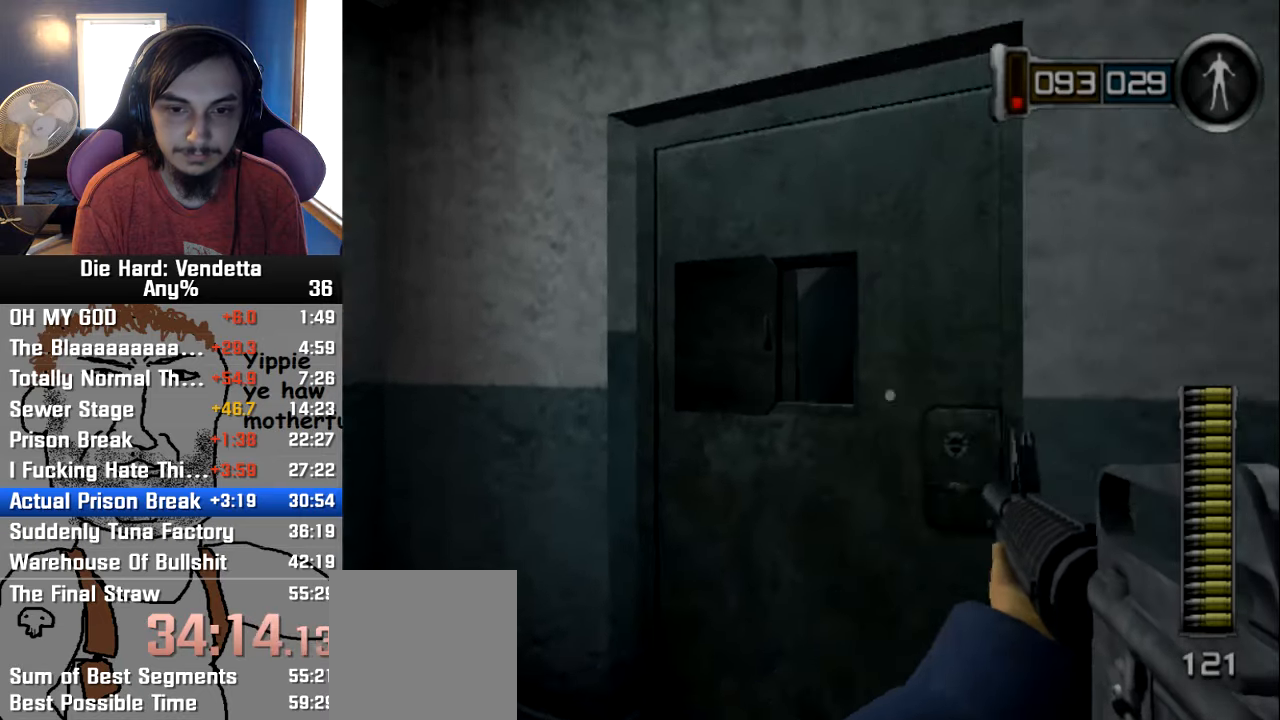
{"buttons": [], "left_stick": "center", "right_stick": "center"}
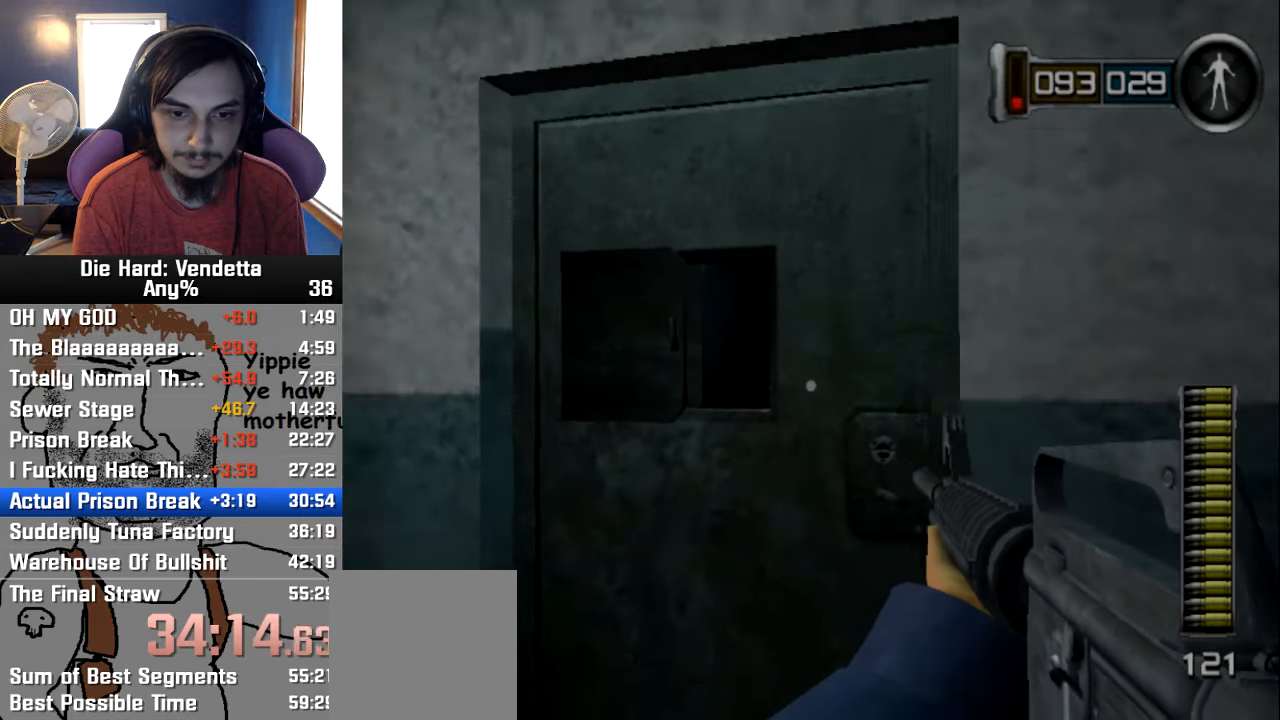
{"buttons": [], "left_stick": "up-left", "right_stick": "center", "events": [[83, "left_stick", "up-left"]]}
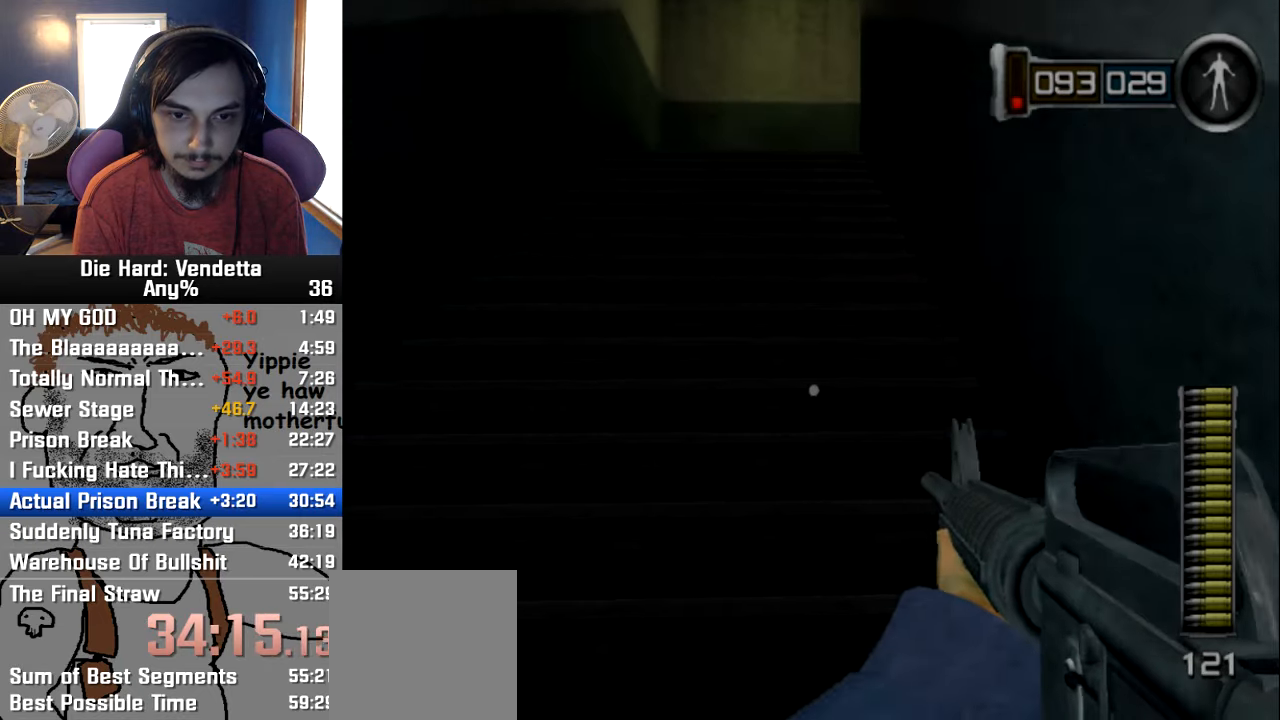
{"buttons": [], "left_stick": "up-left", "right_stick": "center", "events": []}